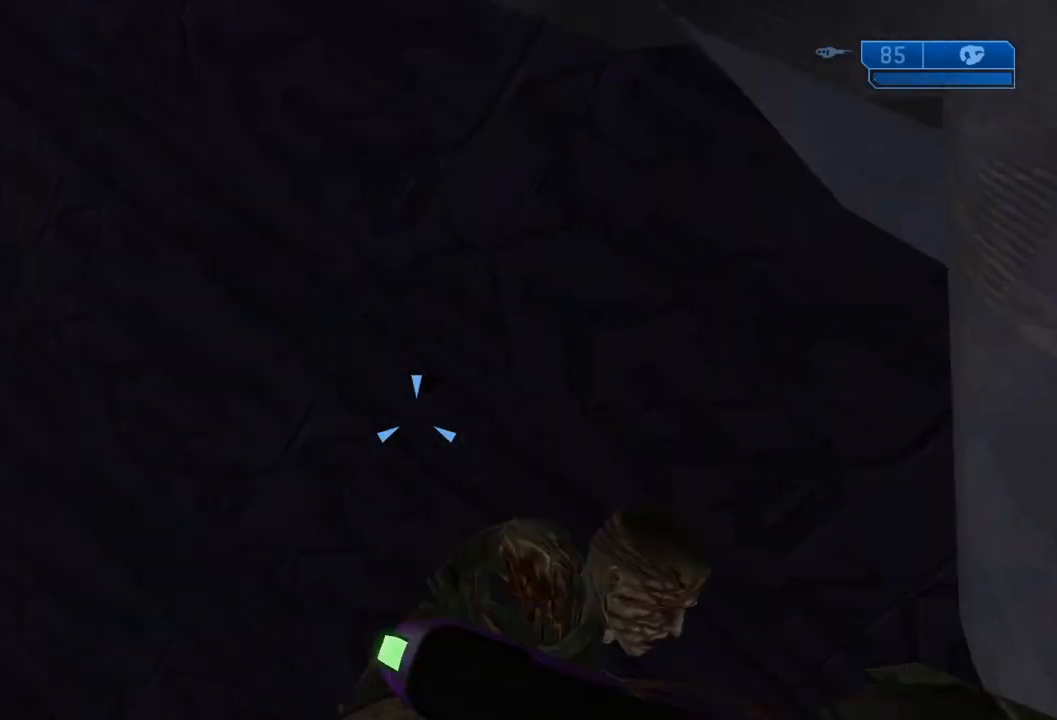
Gameplay with a controller (Xbox layout); each line is a JSON object with the inputs held at the frame after it. "events" lists button and stick changes between this image and that frame as [ms after this image, input, new state], when the widget could be followed in between. Not read: DPAD_DOWN L3 R3.
{"buttons": [], "left_stick": "center", "right_stick": "center", "events": [[17, "B", "up"], [17, "Y", "up"], [17, "right_stick", "center"], [167, "B", "down"], [167, "right_stick", "right"], [284, "B", "up"], [300, "right_stick", "center"]]}
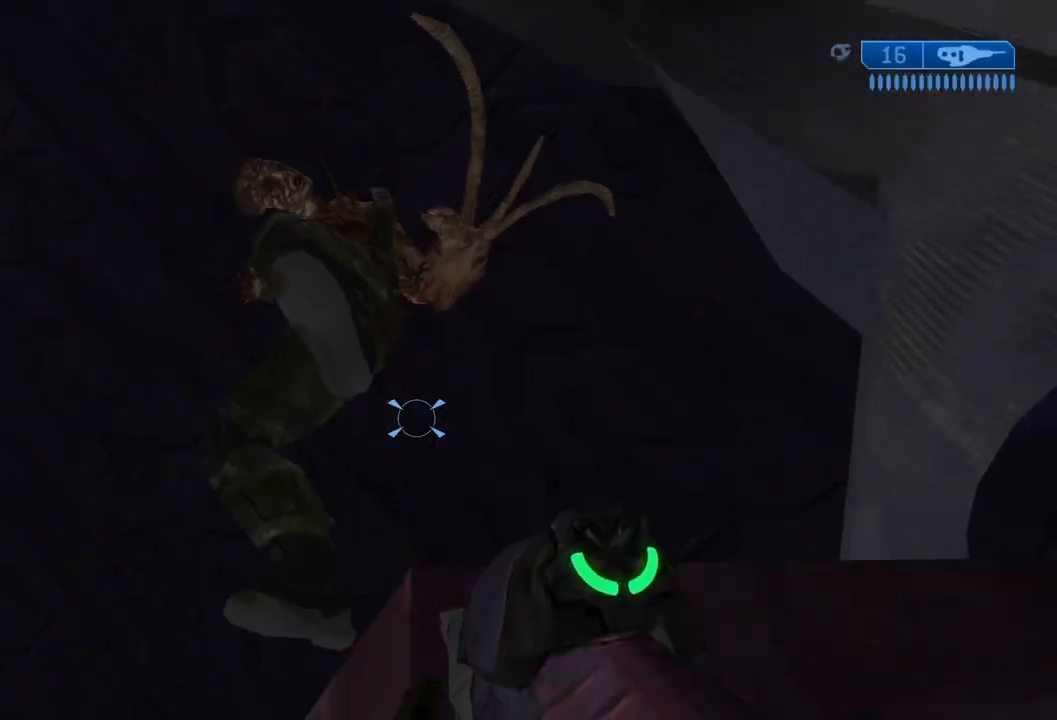
{"buttons": ["Y", "DPAD_UP"], "left_stick": "up-left", "right_stick": "up-right"}
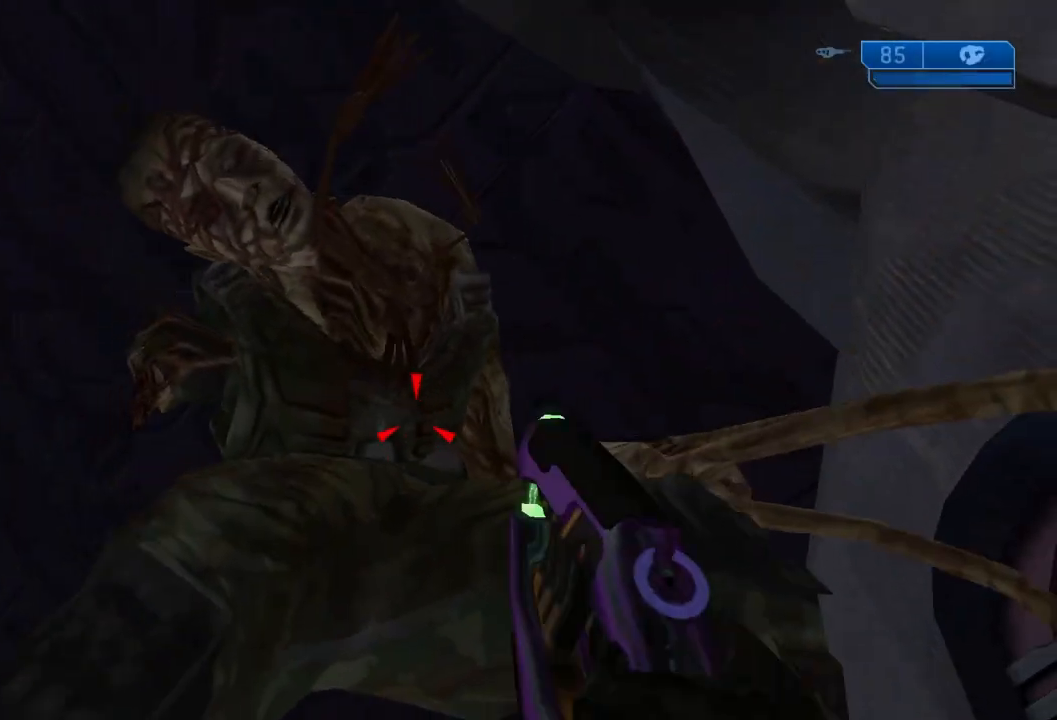
{"buttons": ["DPAD_UP"], "left_stick": "up", "right_stick": "center"}
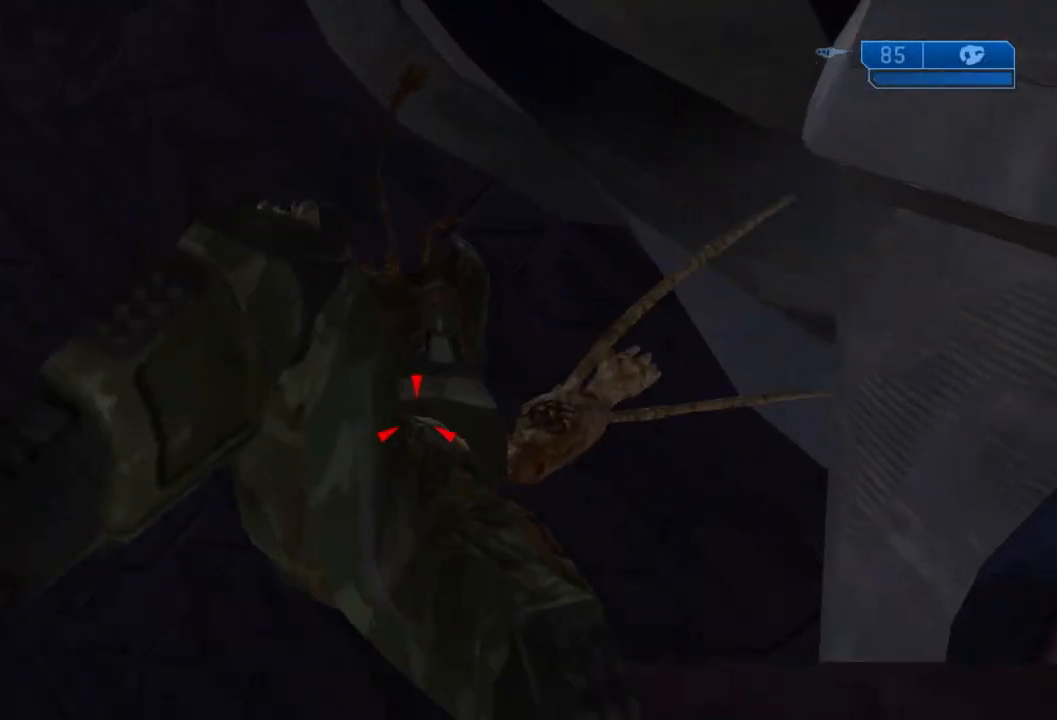
{"buttons": ["DPAD_UP"], "left_stick": "up", "right_stick": "center"}